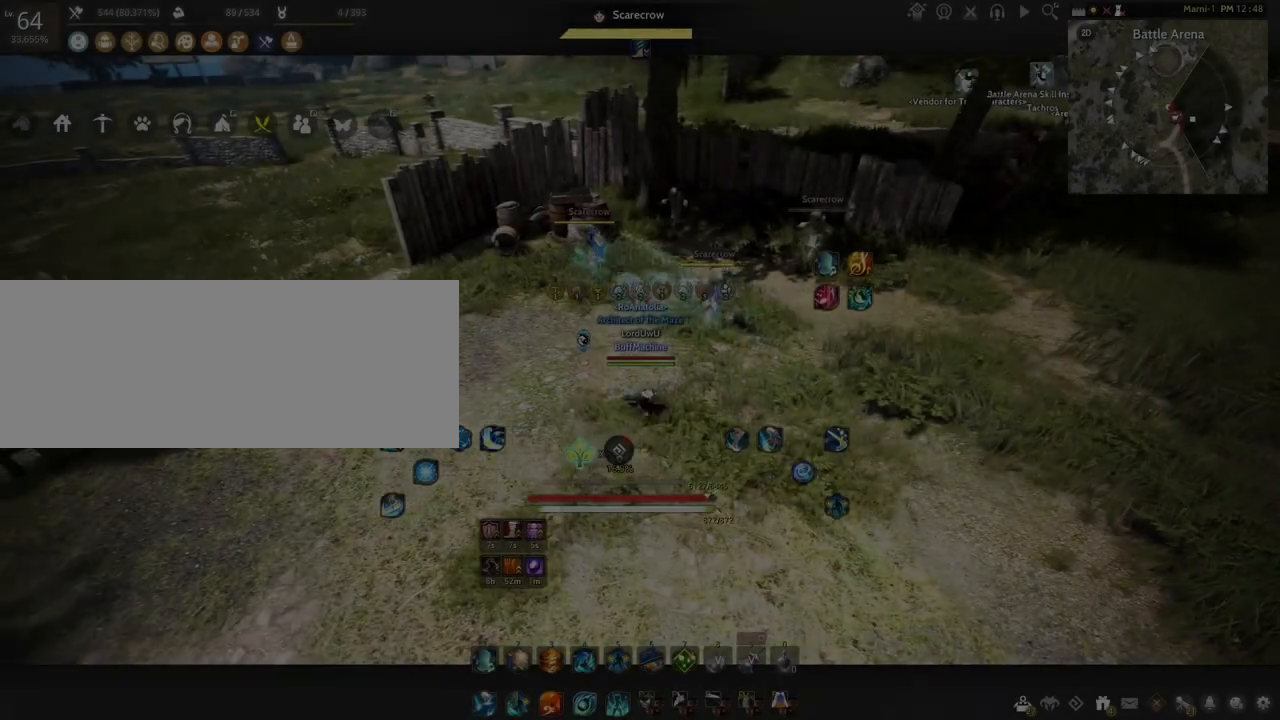
Gameplay with keyboard and mouse; each line is a JSON object with the keys and mouse buttons held at the frame after it. "events" lists presses ("down") and releases ("up") of "a", "d", "e", "f", "q", "s", "shift", "space", "tab", "w", "x", "z", "mouse_left" and "mouse_right" between this image and that frame as [ms after this image, input, new state], when the widget could be followed in between. "mouse_left", "mouse_right" = the "left", "right" buttons of the "mouse" list. No other keys are recorded. Mouse movement is not recorded. Not read: c.
{"keys": ["d"], "mouse": [], "events": []}
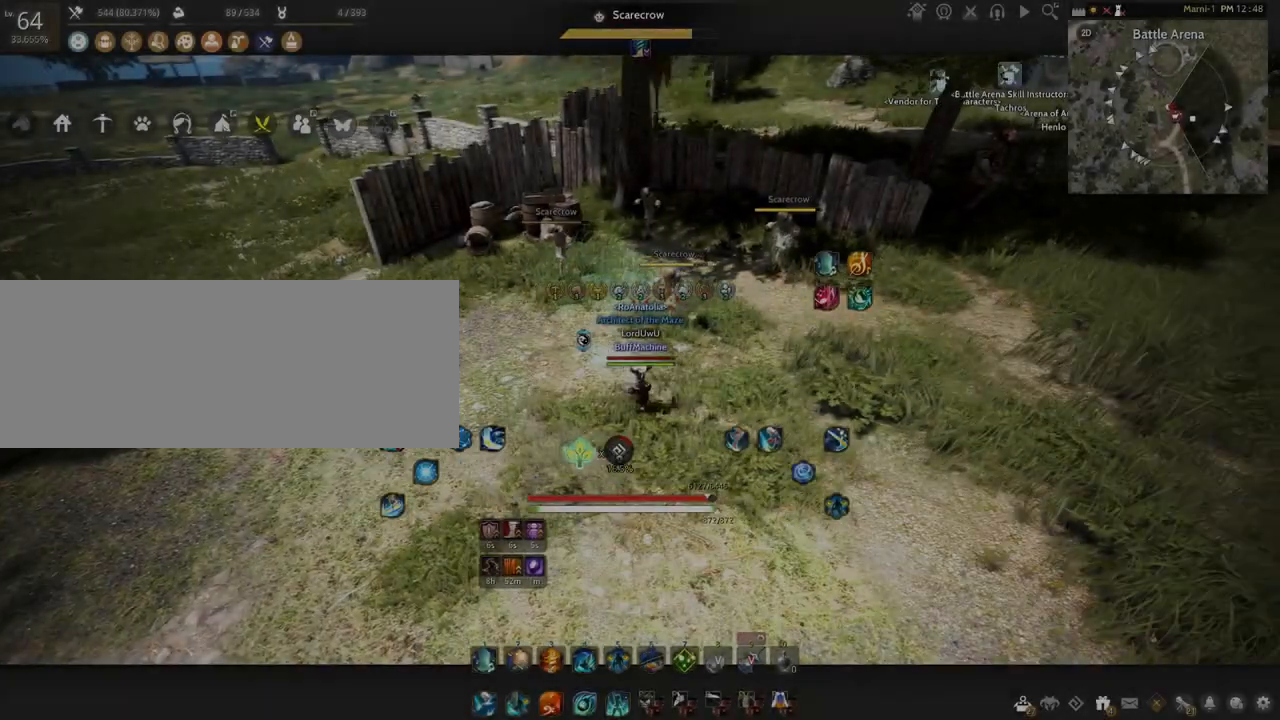
{"keys": ["d", "w"], "mouse": [], "events": [[401, "w", "down"]]}
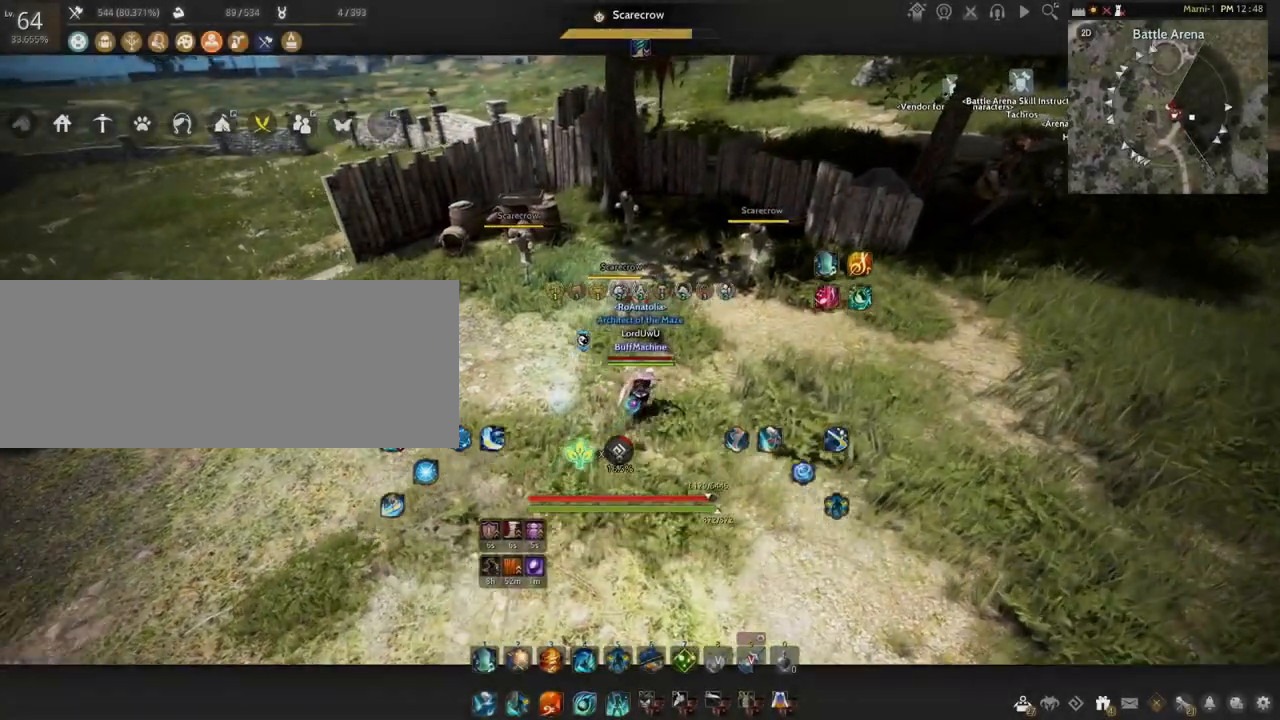
{"keys": ["s"], "mouse": [], "events": [[33, "d", "up"], [200, "w", "up"], [333, "s", "down"]]}
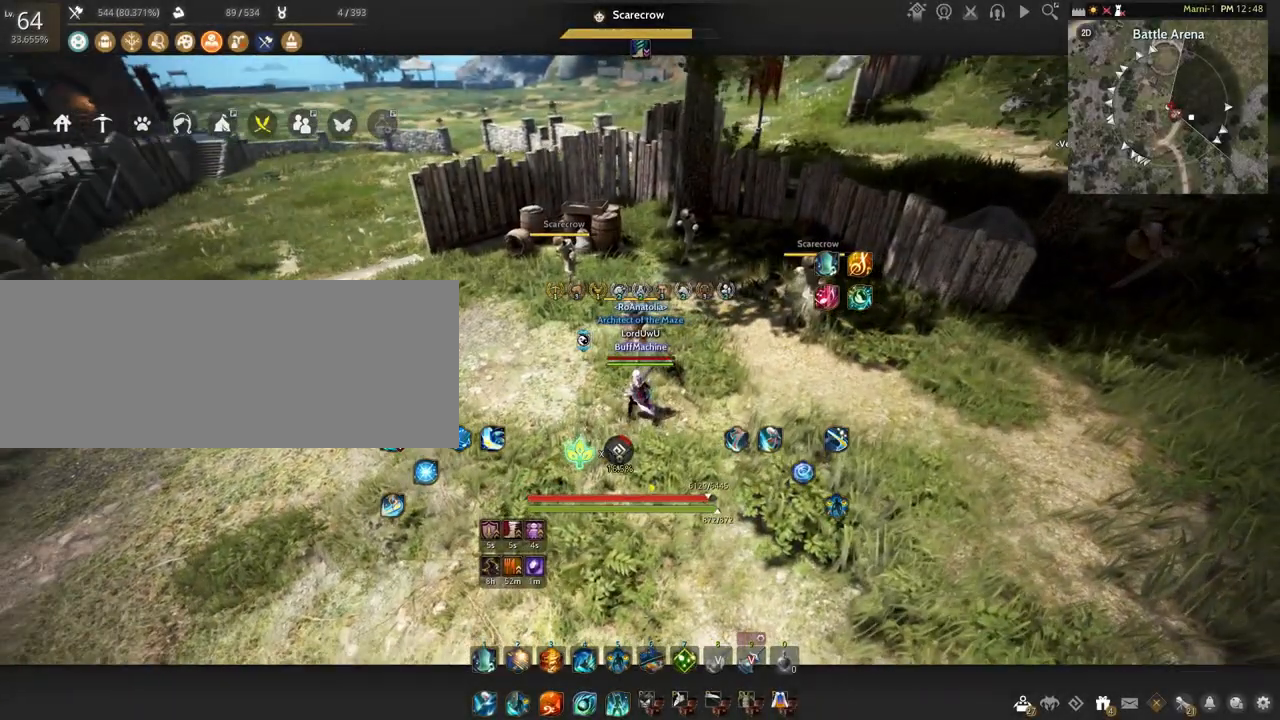
{"keys": ["s"], "mouse": [], "events": []}
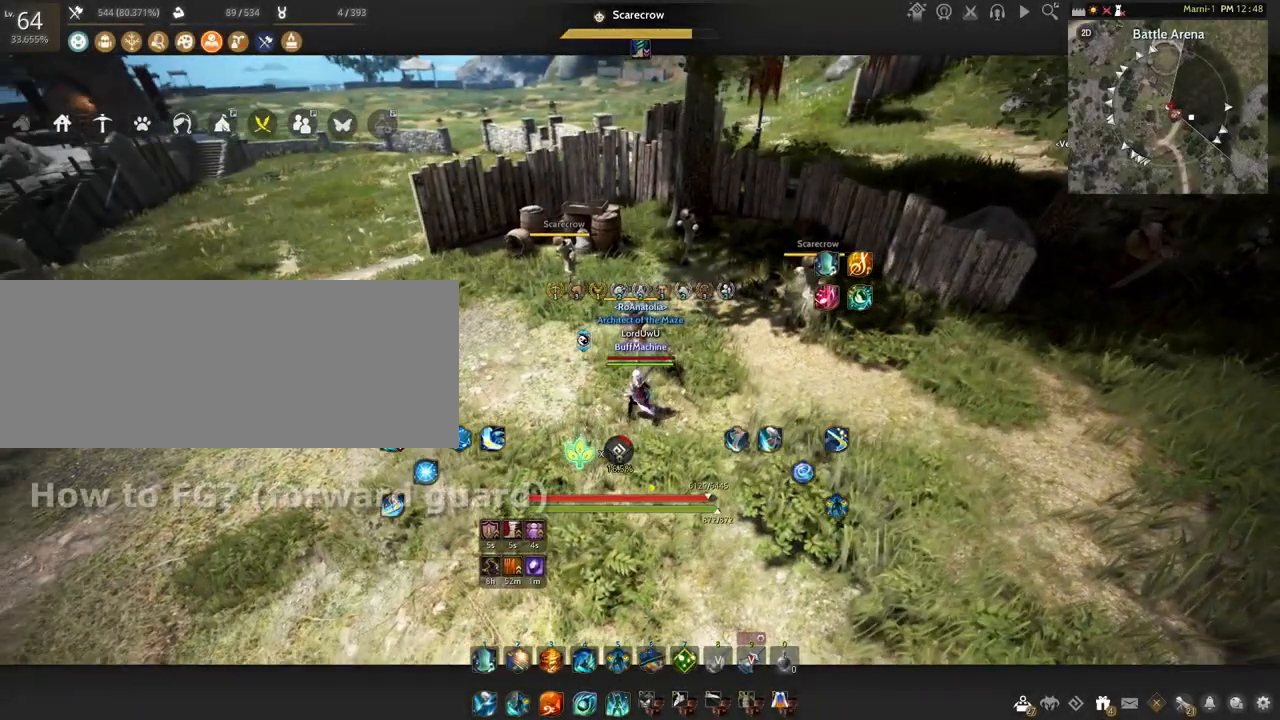
{"keys": ["s"], "mouse": [], "events": []}
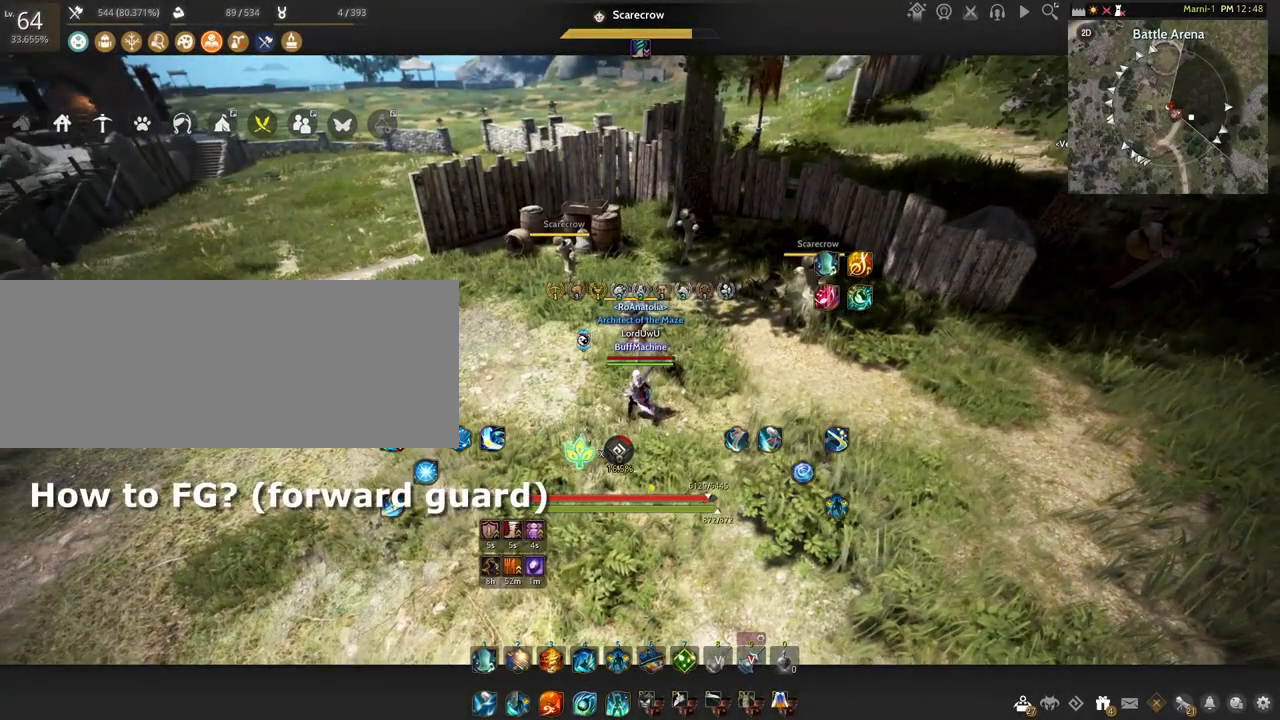
{"keys": ["s"], "mouse": [], "events": []}
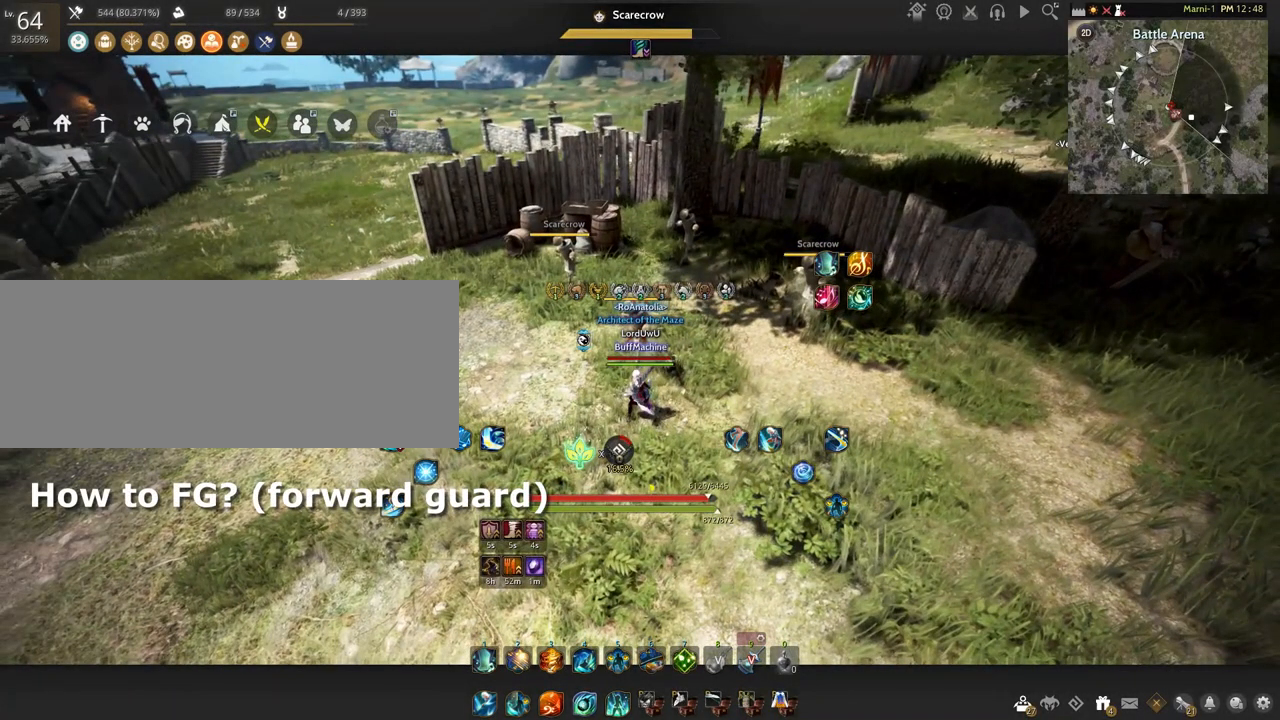
{"keys": ["s"], "mouse": [], "events": []}
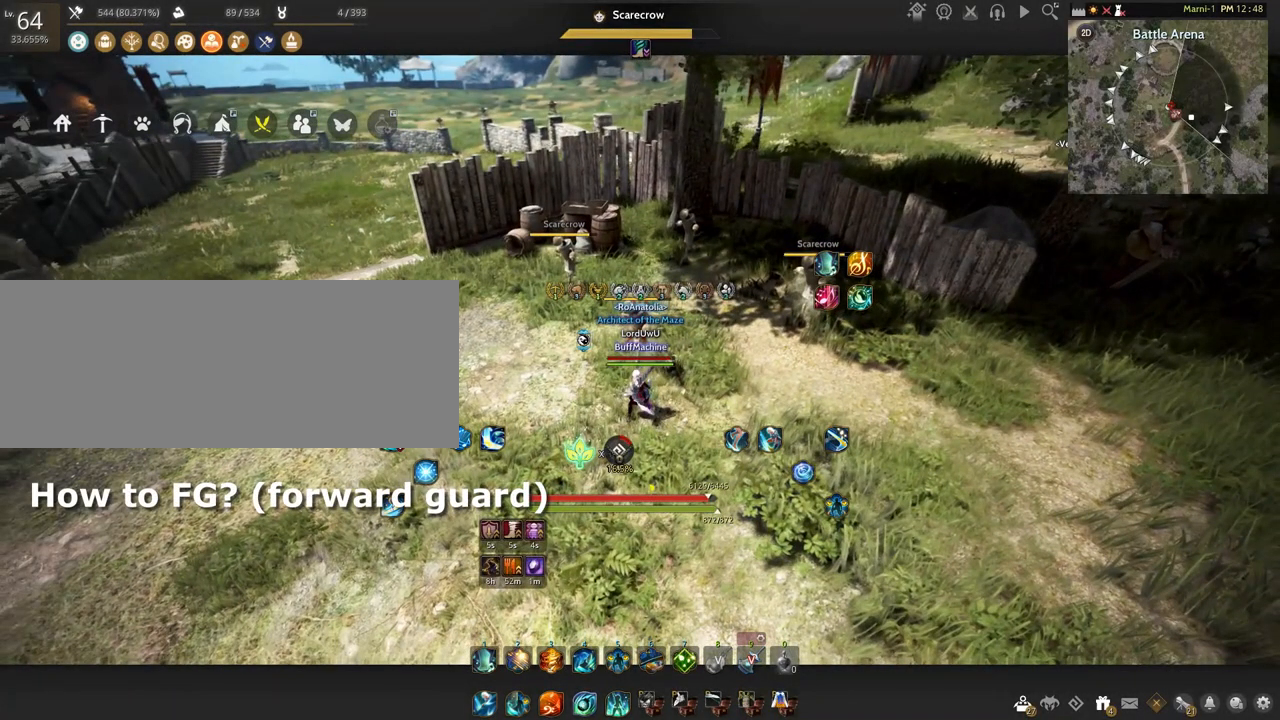
{"keys": ["s"], "mouse": [], "events": []}
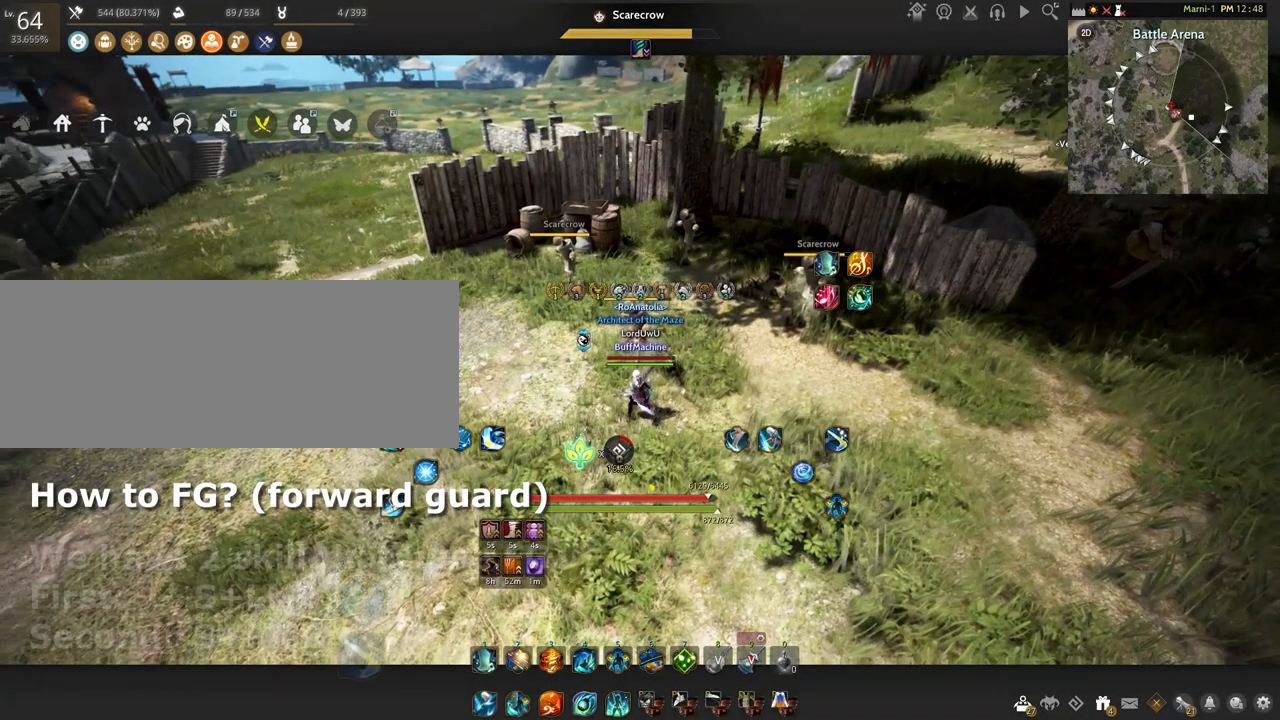
{"keys": ["s"], "mouse": [], "events": []}
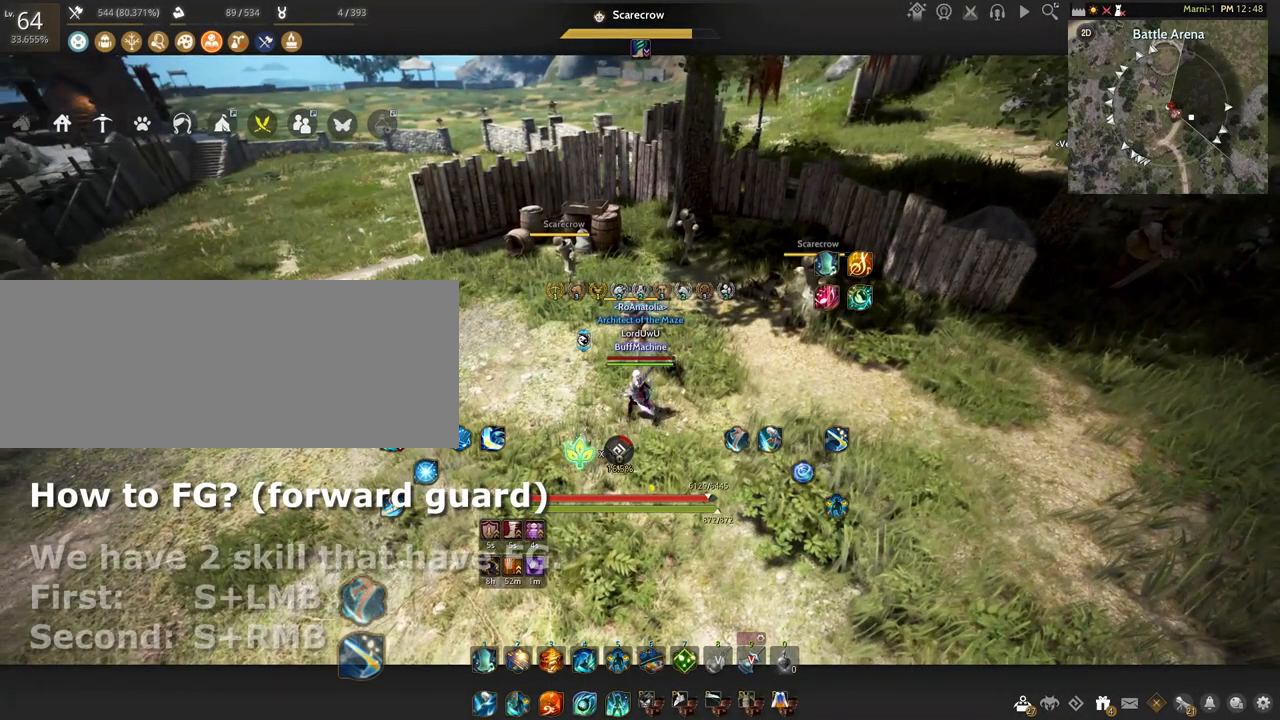
{"keys": ["s"], "mouse": [], "events": []}
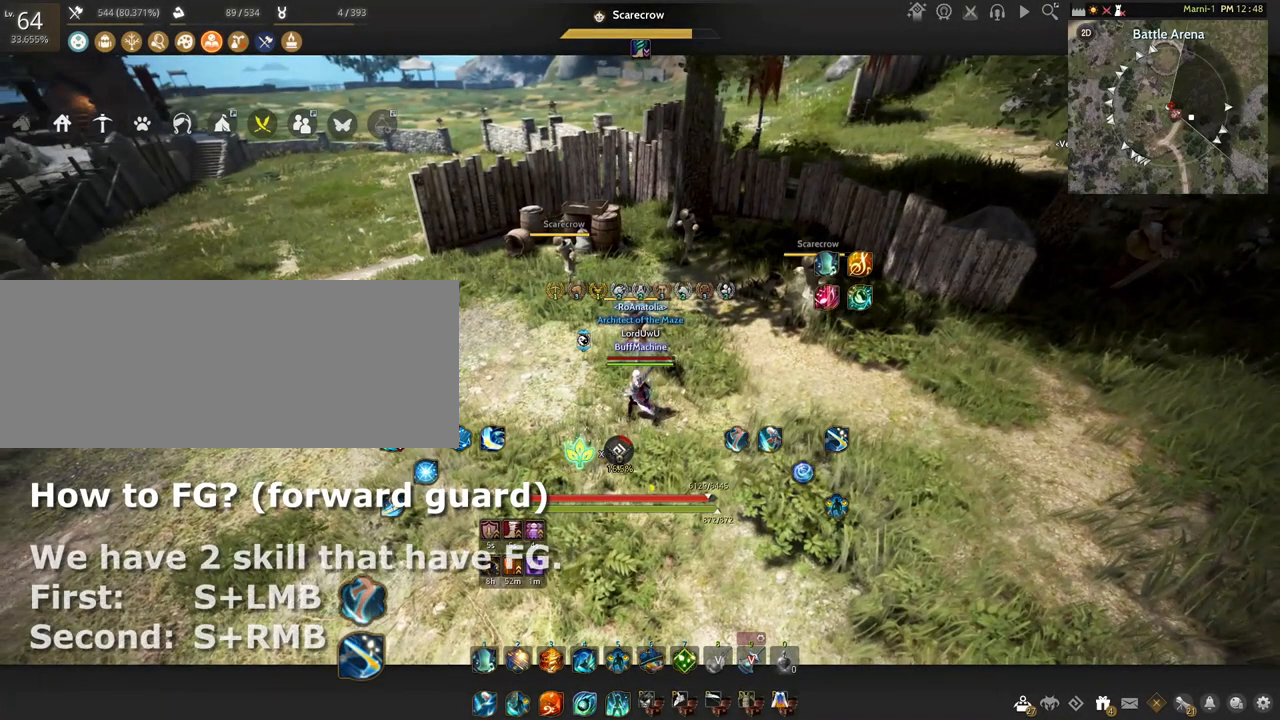
{"keys": ["s"], "mouse": [], "events": []}
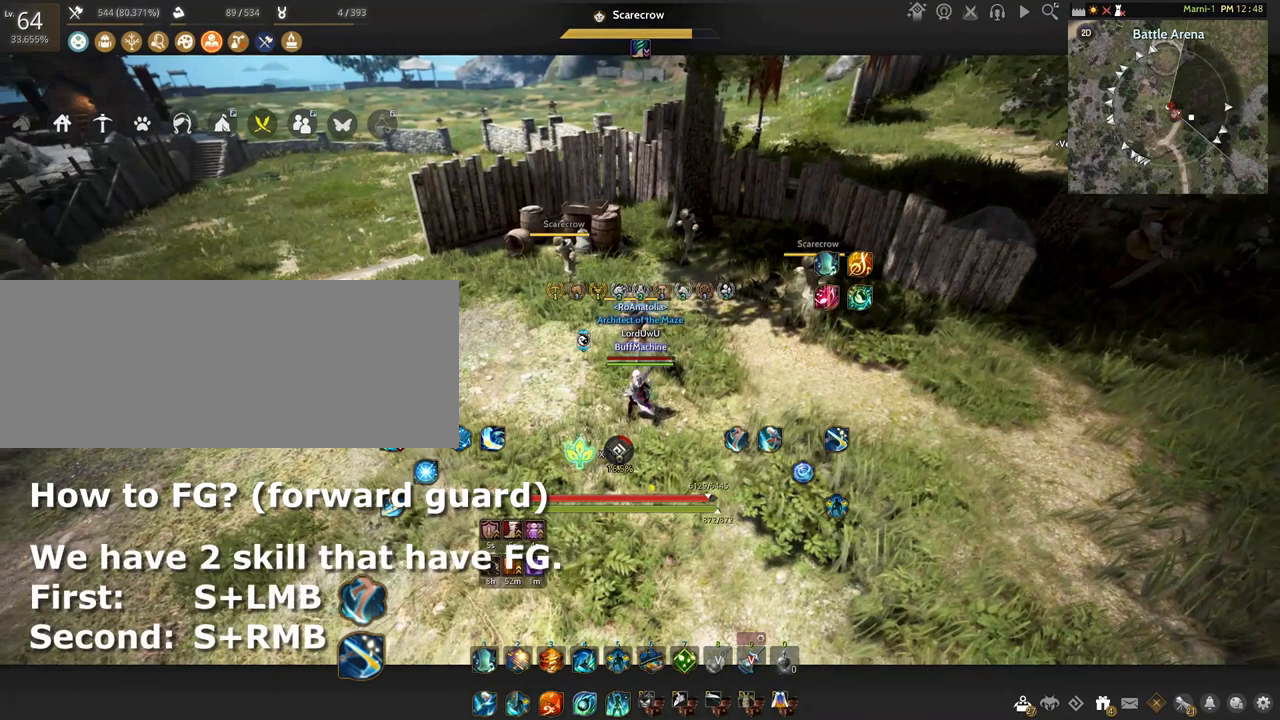
{"keys": ["s"], "mouse": [], "events": []}
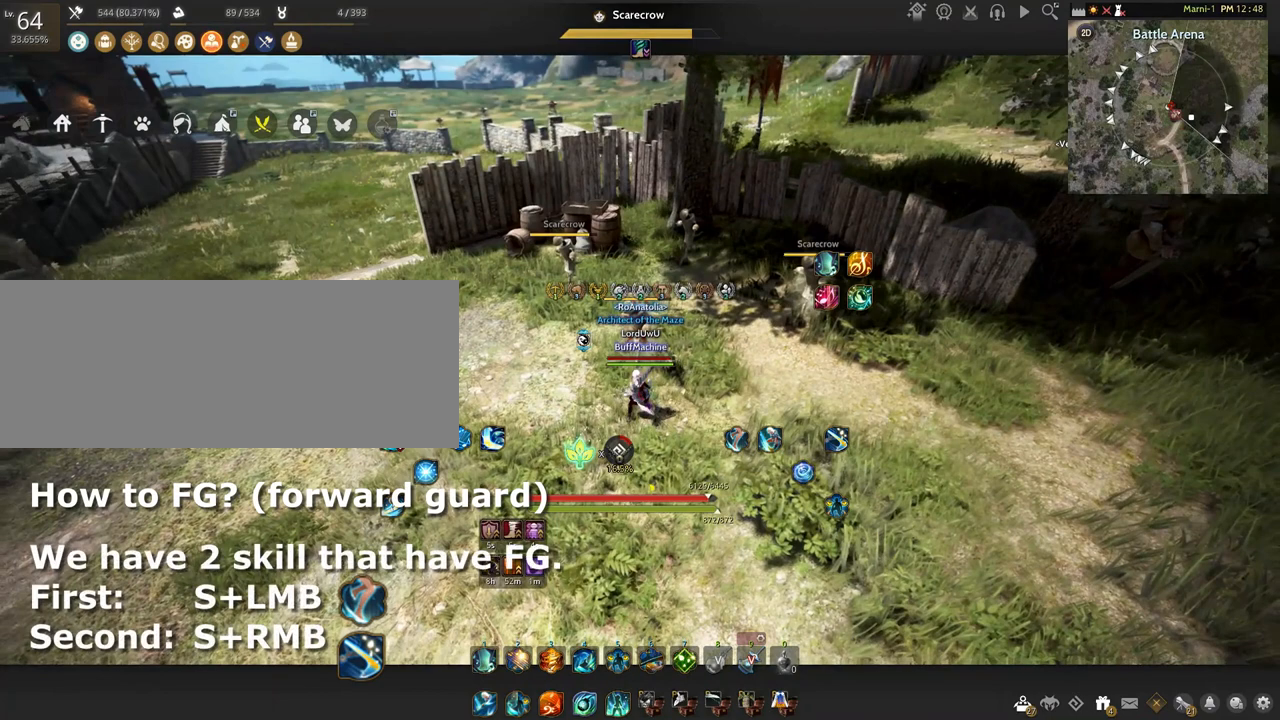
{"keys": ["s"], "mouse": [], "events": []}
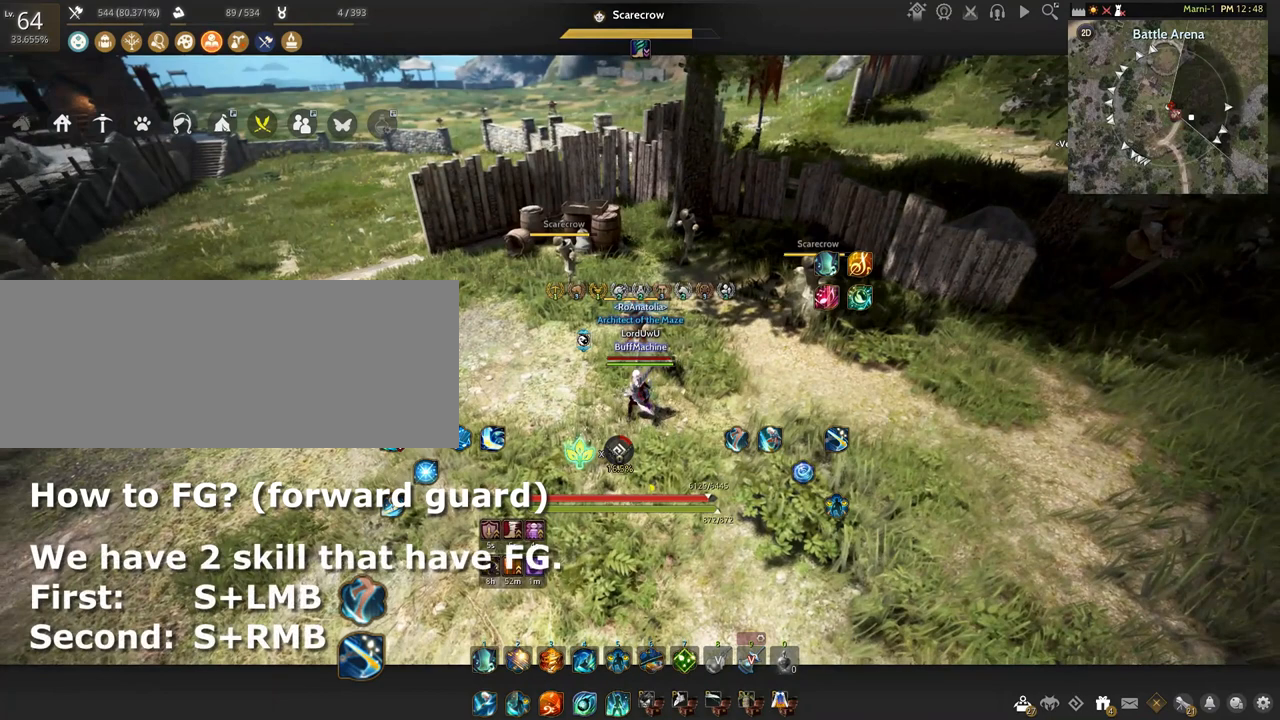
{"keys": ["s"], "mouse": [], "events": []}
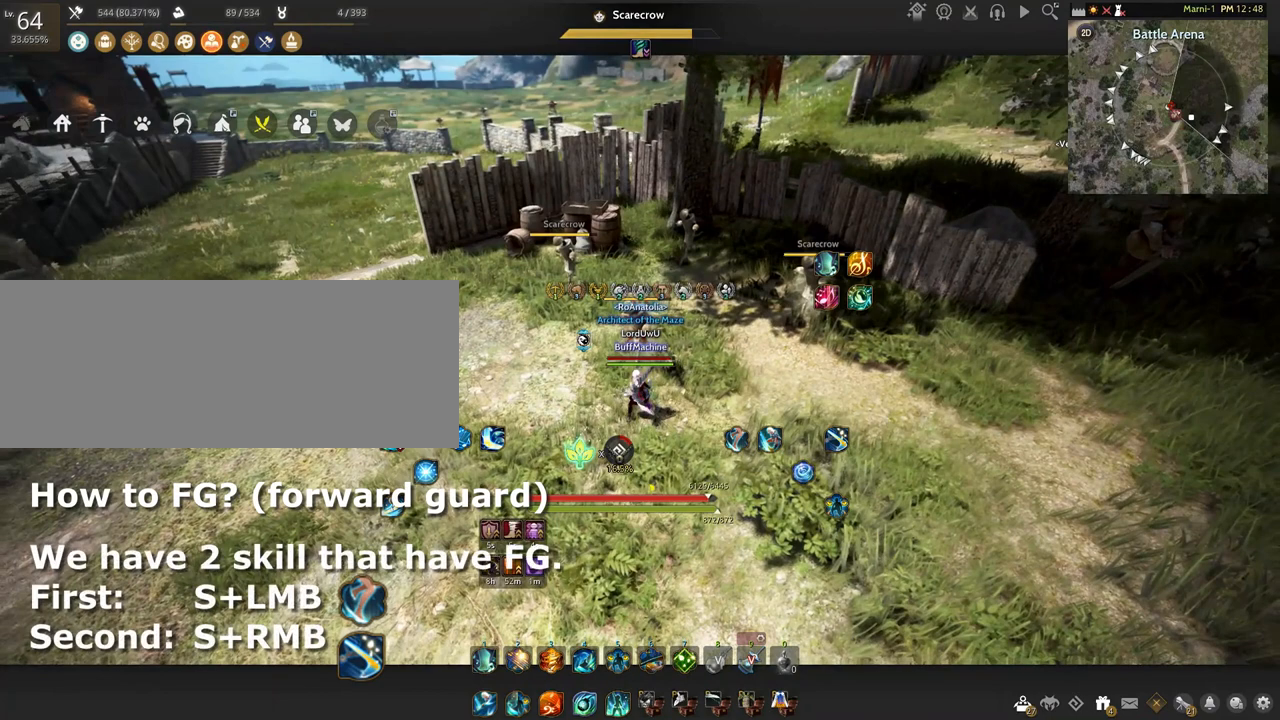
{"keys": ["s"], "mouse": [], "events": []}
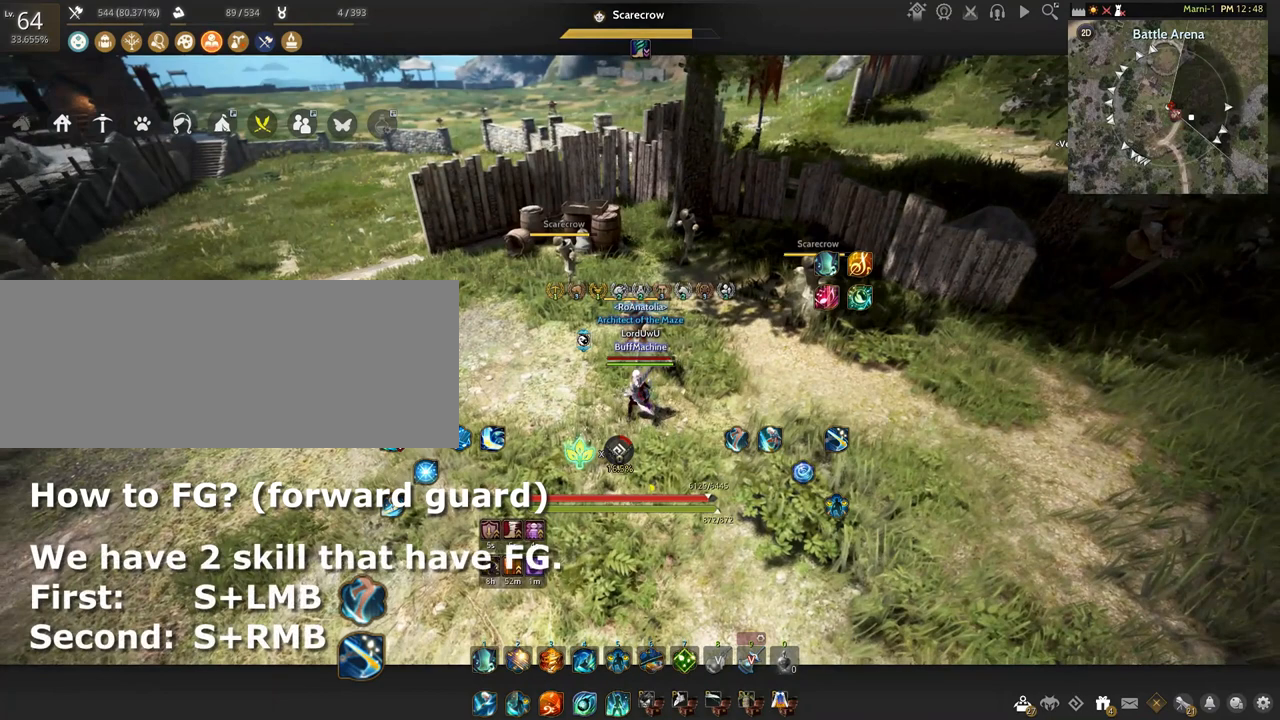
{"keys": ["s"], "mouse": [], "events": []}
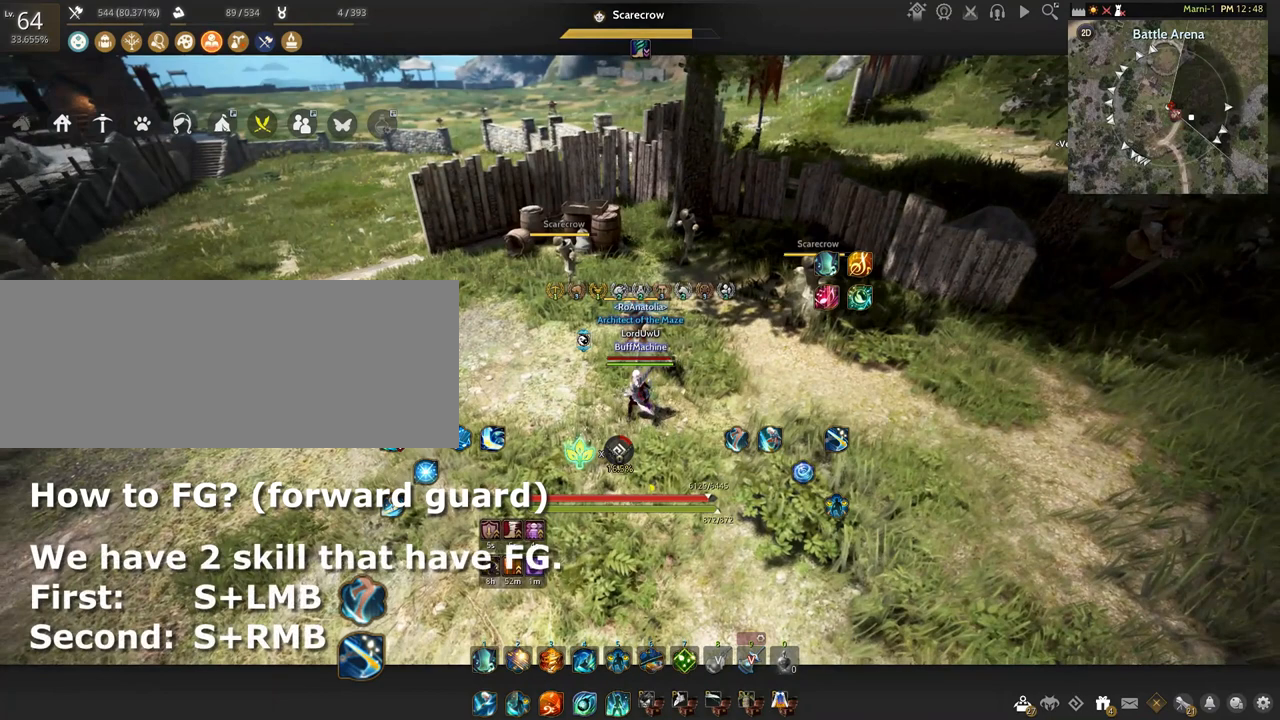
{"keys": ["s"], "mouse": [], "events": []}
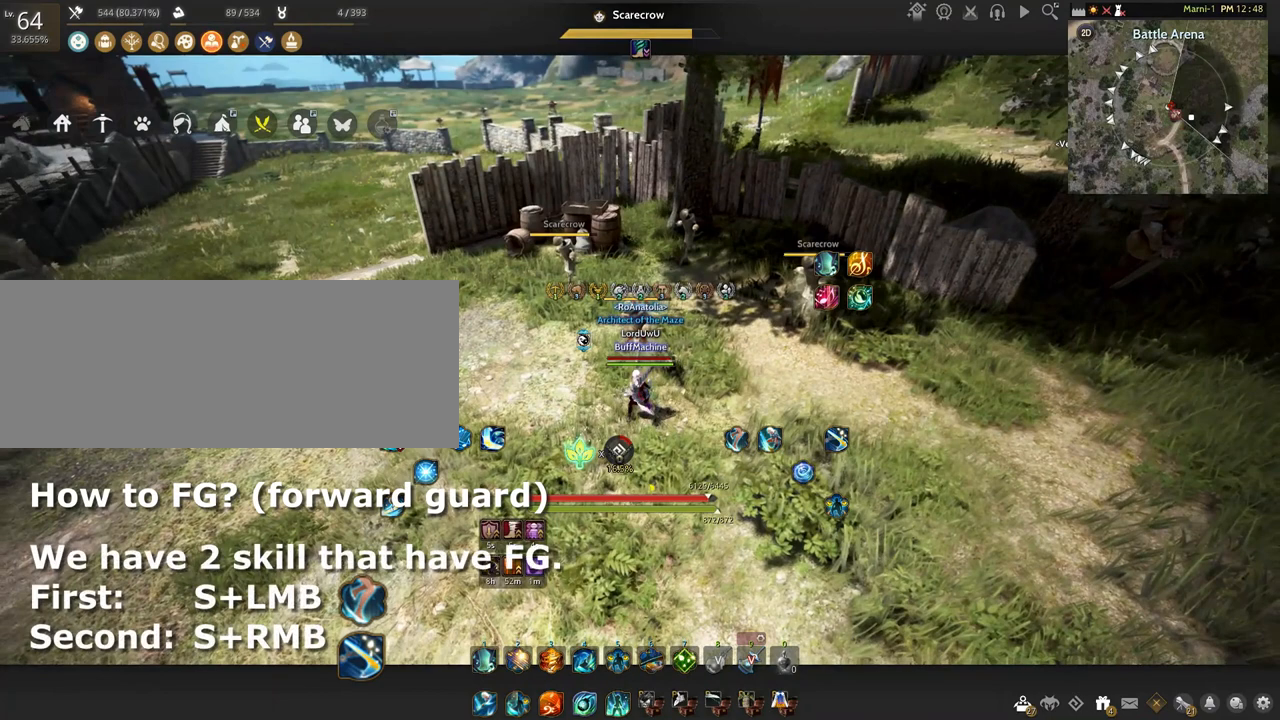
{"keys": ["s"], "mouse": [], "events": []}
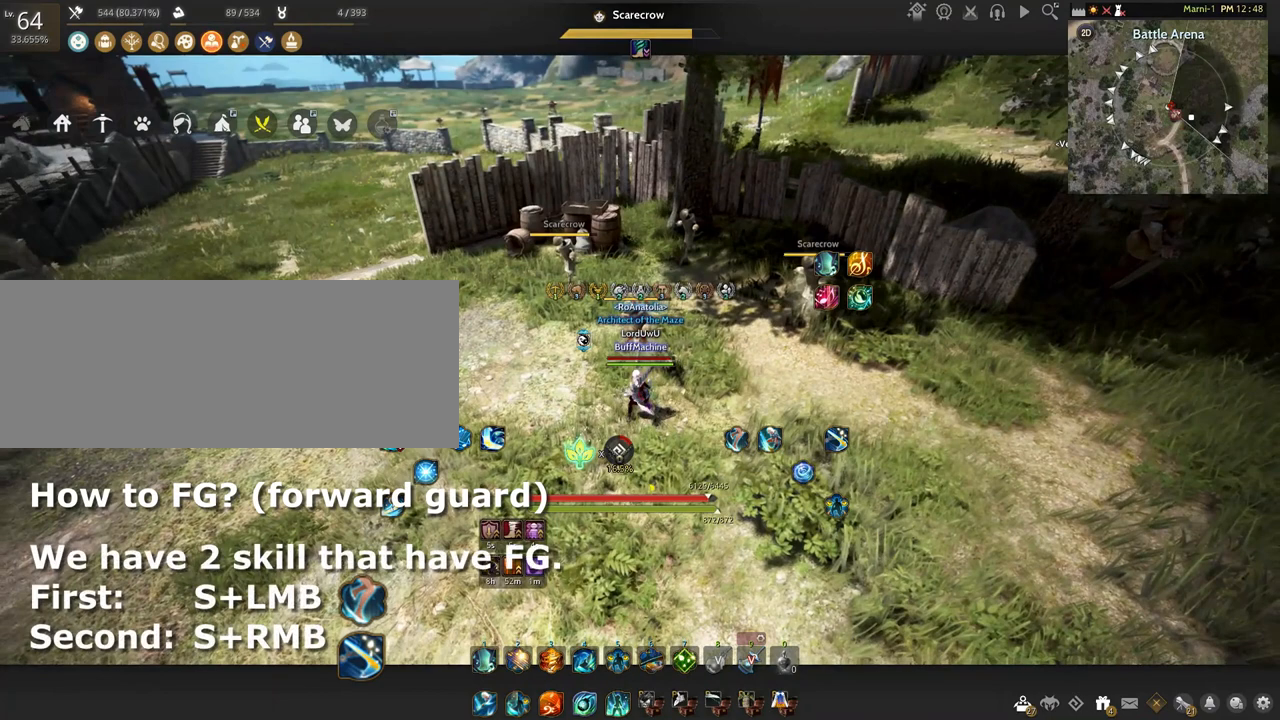
{"keys": ["s"], "mouse": [], "events": []}
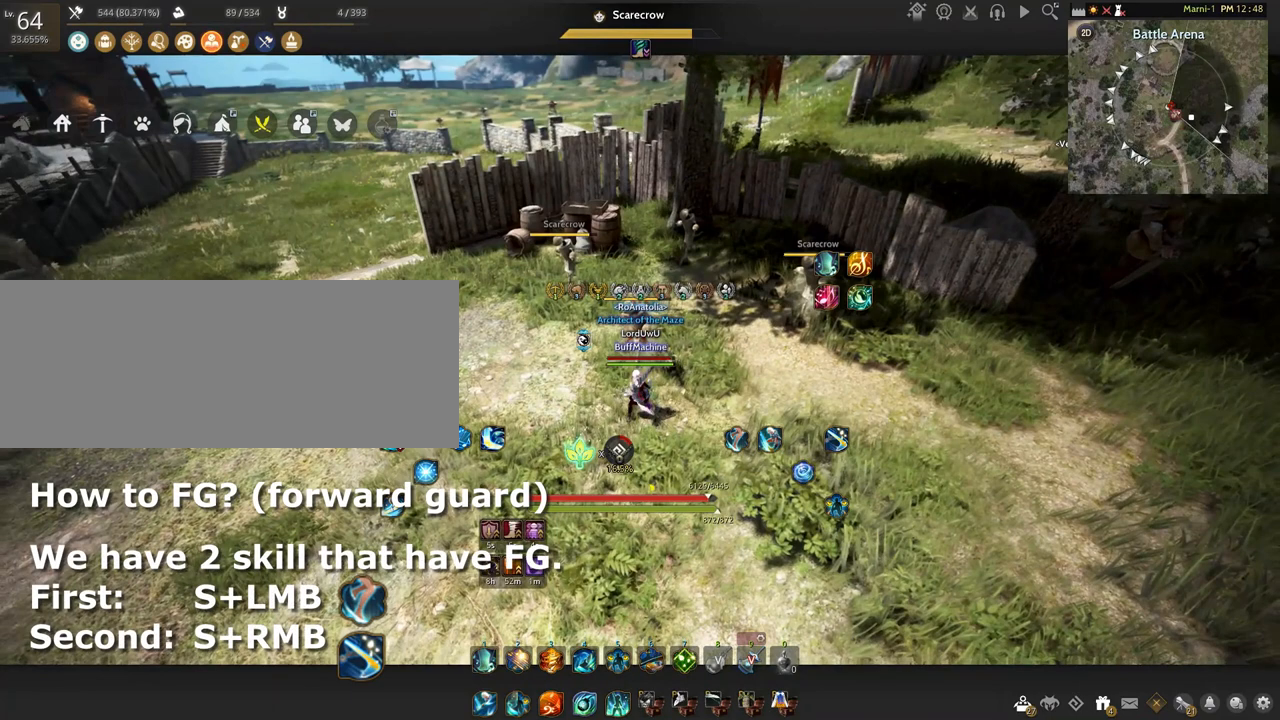
{"keys": ["s"], "mouse": [], "events": []}
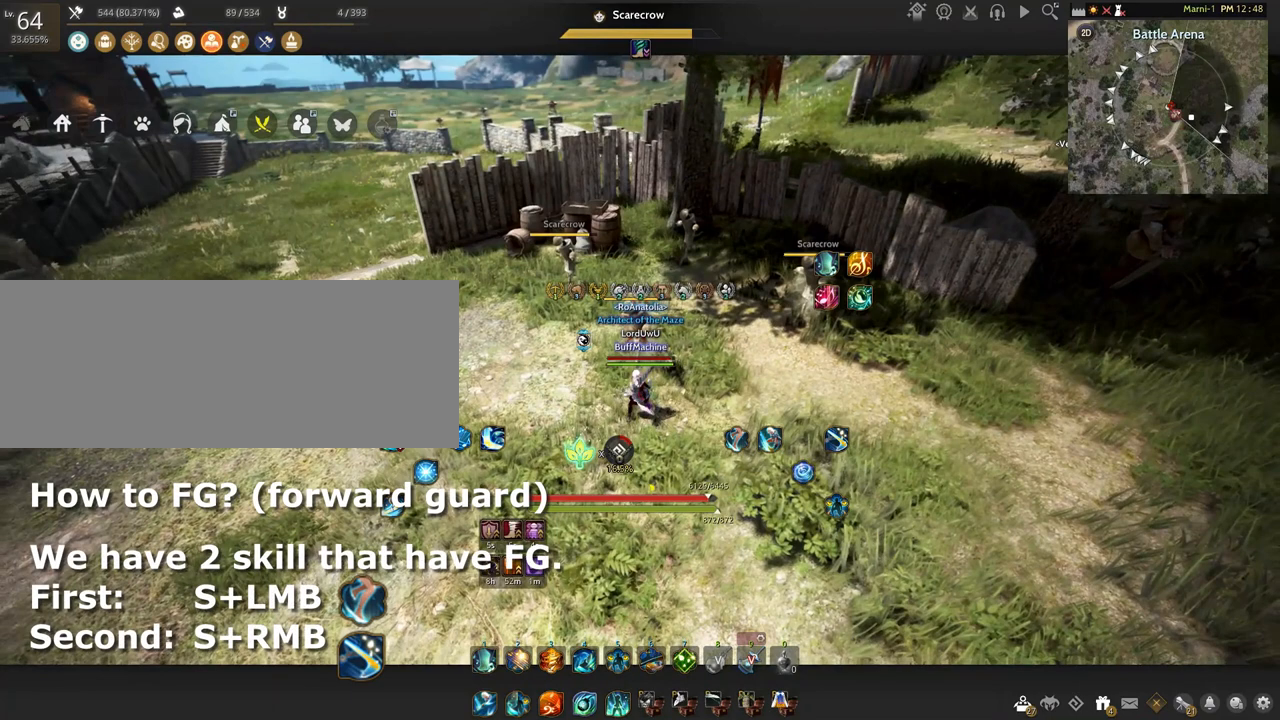
{"keys": ["s"], "mouse": [], "events": []}
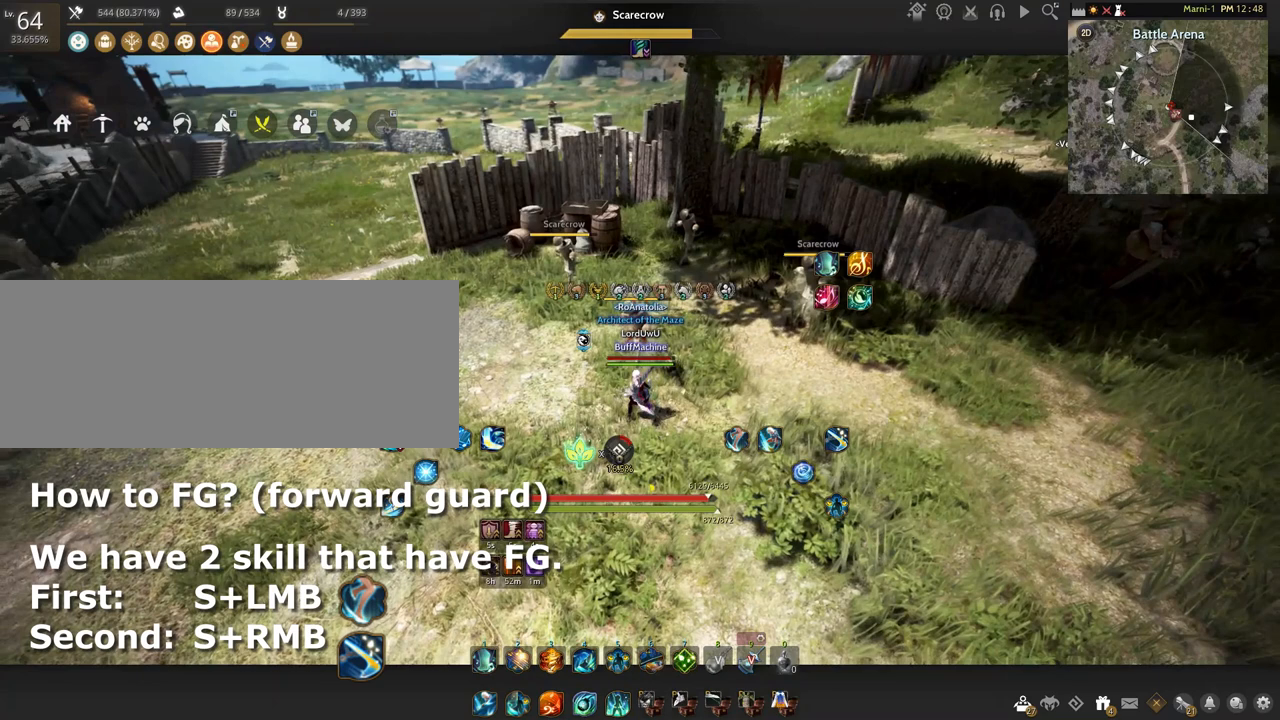
{"keys": ["s"], "mouse": [], "events": []}
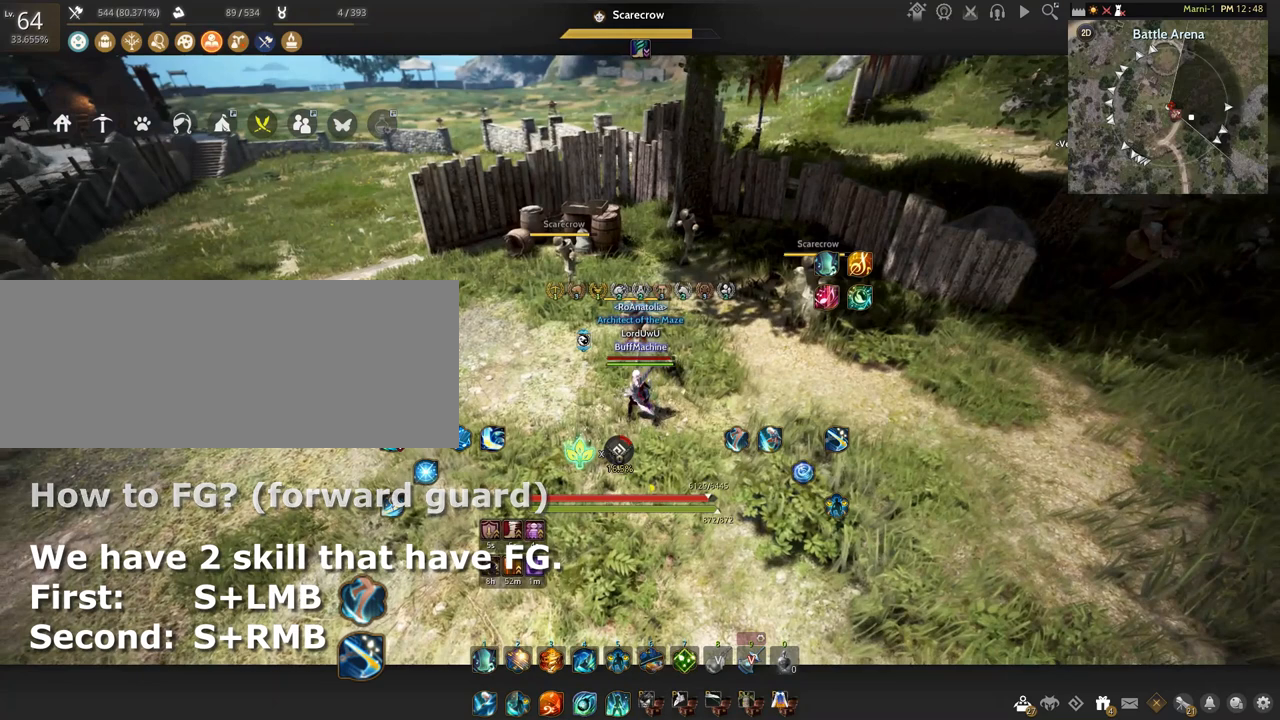
{"keys": ["s"], "mouse": [], "events": []}
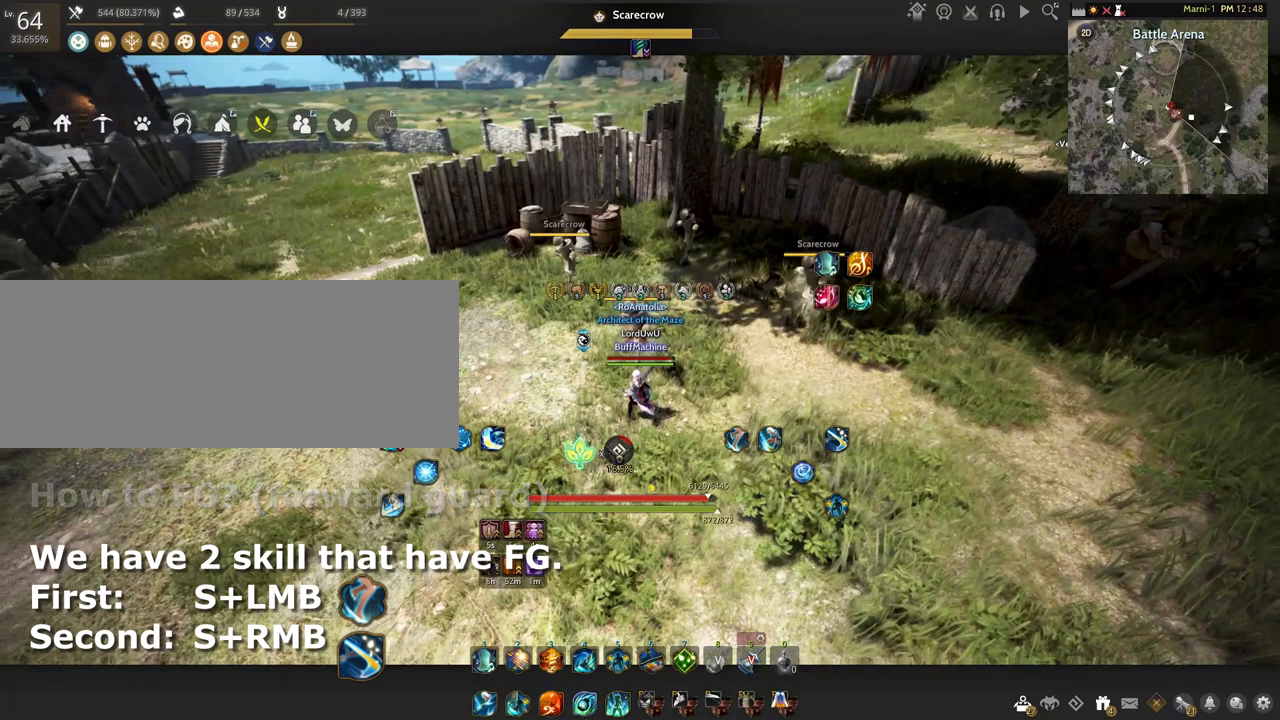
{"keys": ["s"], "mouse": [], "events": []}
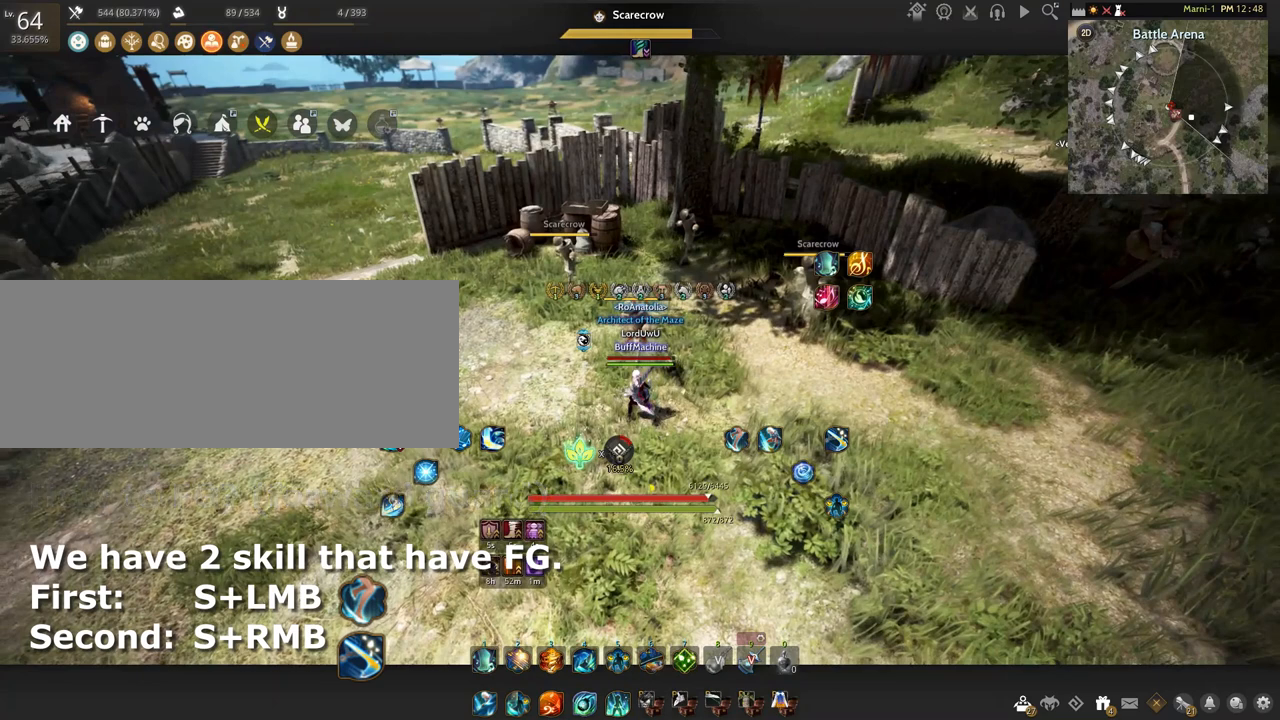
{"keys": ["s"], "mouse": [], "events": []}
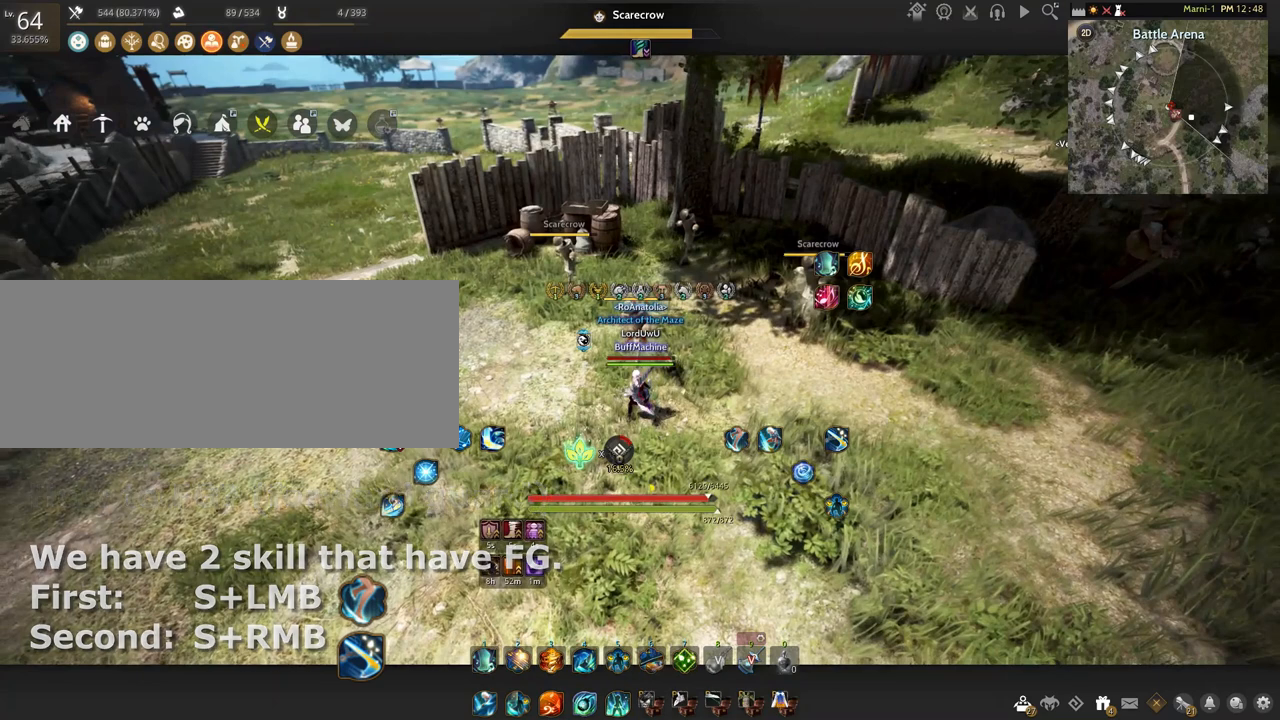
{"keys": ["s"], "mouse": [], "events": []}